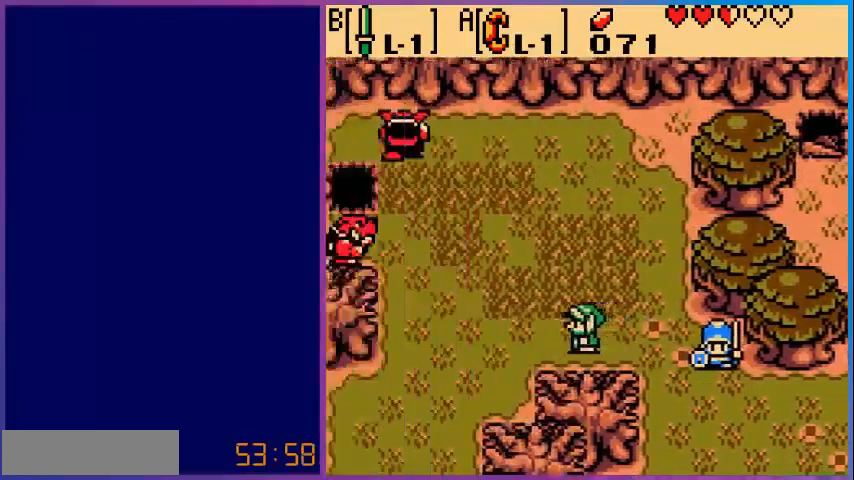
Gameplay with a controller (Nintendo layout); each line is a JSON object with the inputs held at the frame after it. "events" lists button and stick changes between this image and that frame as [ms after this image, input, new state], when the widget could be followed in between. Not read: L3 R3.
{"buttons": ["DPAD_LEFT"], "events": [[200, "DPAD_LEFT", "down"]]}
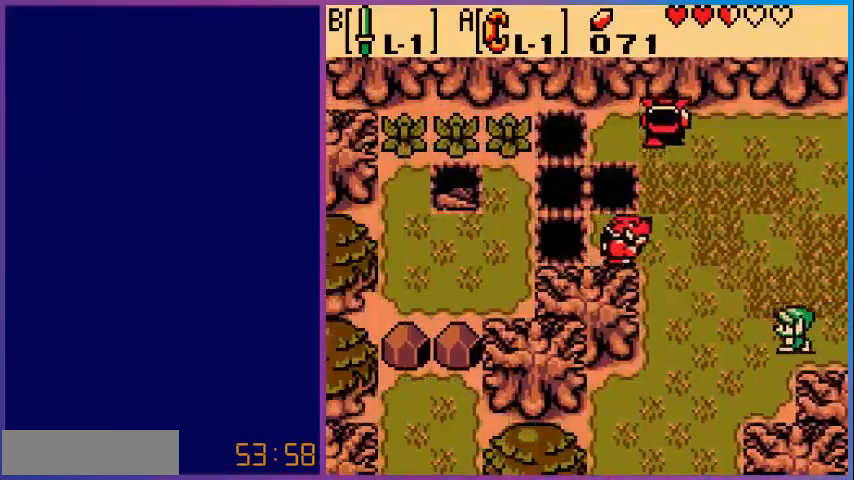
{"buttons": ["DPAD_UP"], "events": [[320, "DPAD_LEFT", "up"], [360, "DPAD_UP", "down"]]}
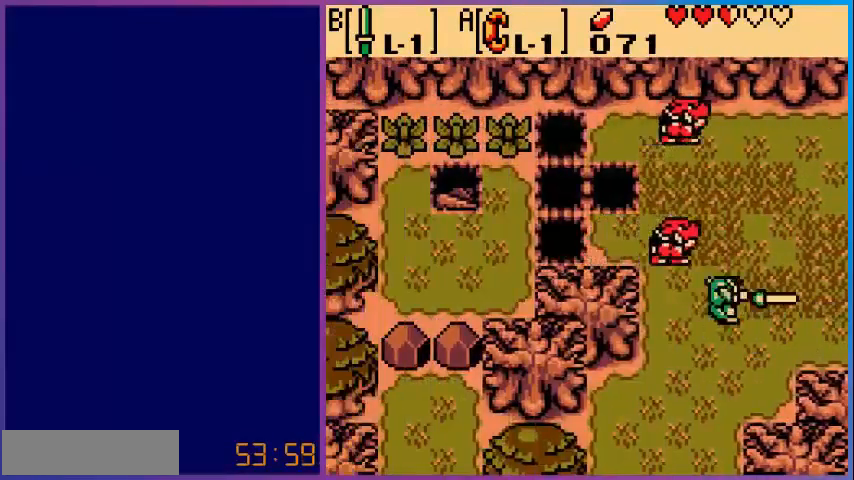
{"buttons": ["DPAD_DOWN"], "events": [[40, "B", "down"], [40, "DPAD_UP", "up"], [200, "B", "up"], [280, "DPAD_DOWN", "down"]]}
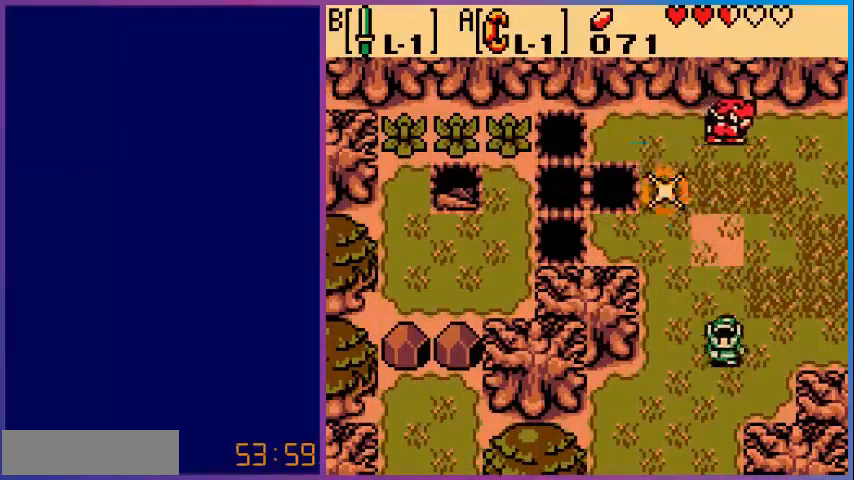
{"buttons": ["DPAD_DOWN"], "events": []}
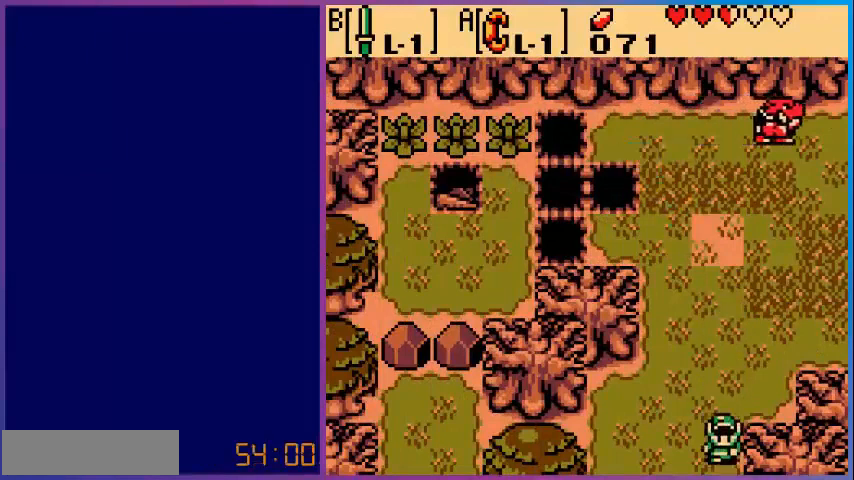
{"buttons": [], "events": [[360, "DPAD_DOWN", "up"]]}
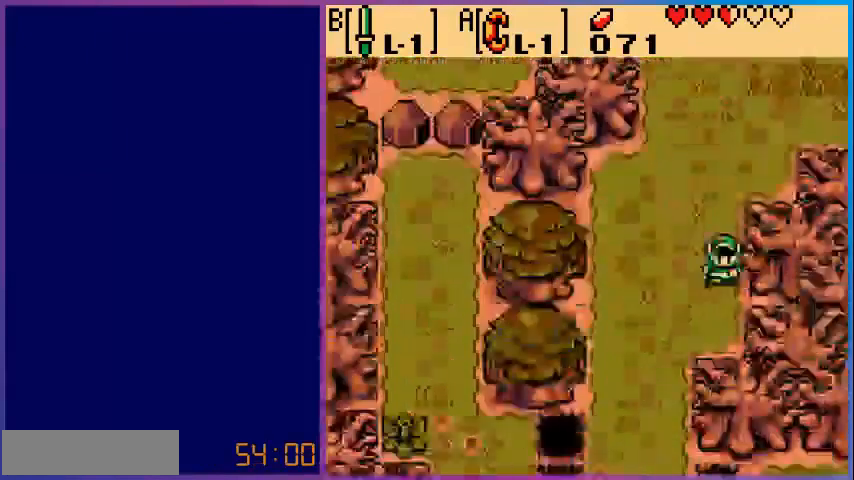
{"buttons": ["DPAD_DOWN", "DPAD_LEFT"], "events": [[280, "DPAD_LEFT", "down"], [480, "DPAD_DOWN", "down"]]}
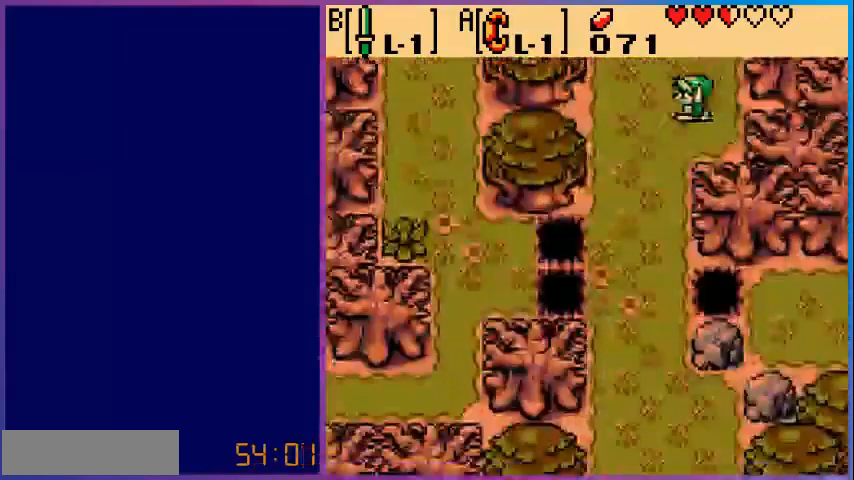
{"buttons": ["DPAD_DOWN"], "events": [[320, "DPAD_LEFT", "up"]]}
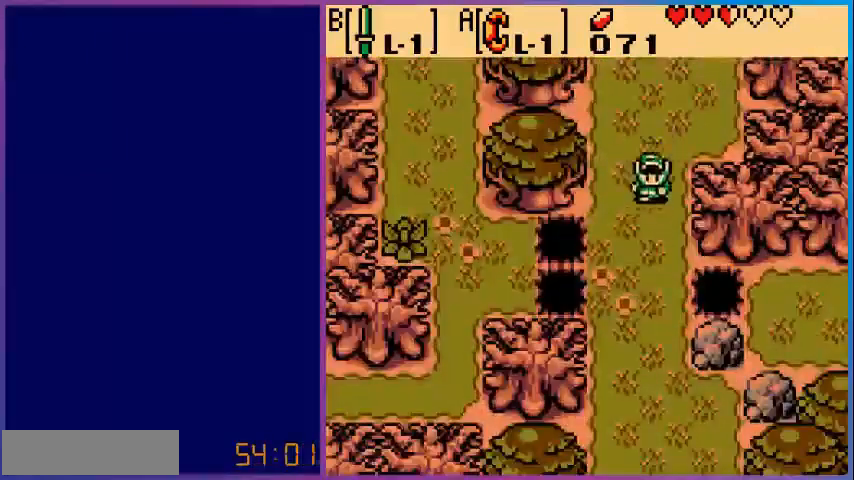
{"buttons": ["DPAD_DOWN"], "events": []}
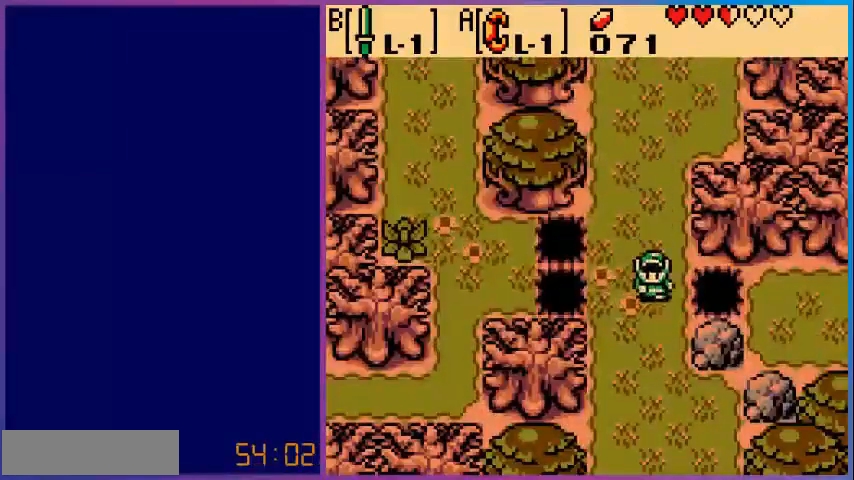
{"buttons": ["DPAD_DOWN"], "events": []}
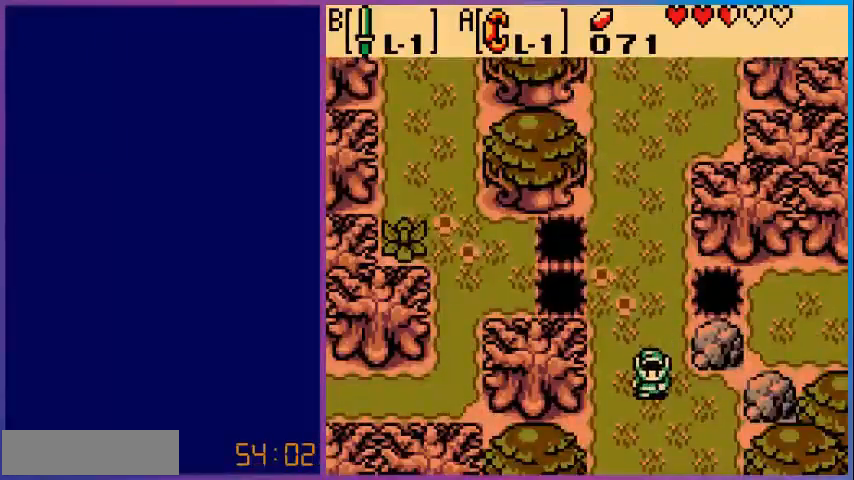
{"buttons": ["DPAD_DOWN"], "events": []}
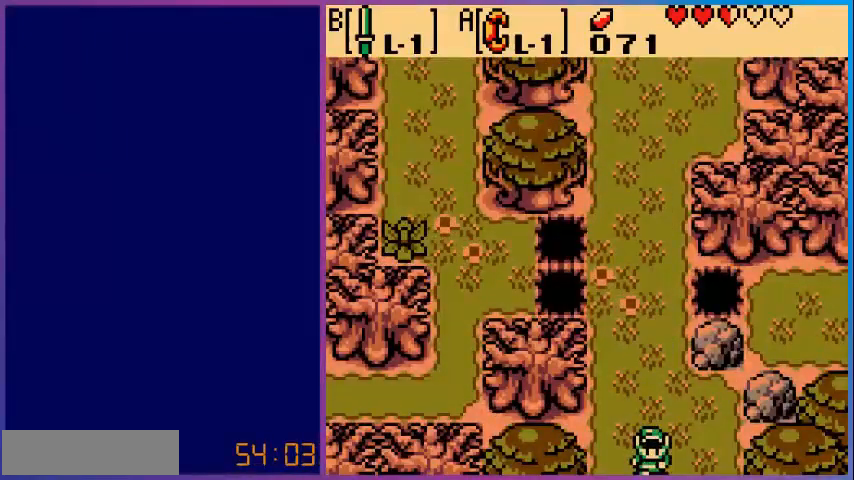
{"buttons": [], "events": [[200, "DPAD_DOWN", "up"]]}
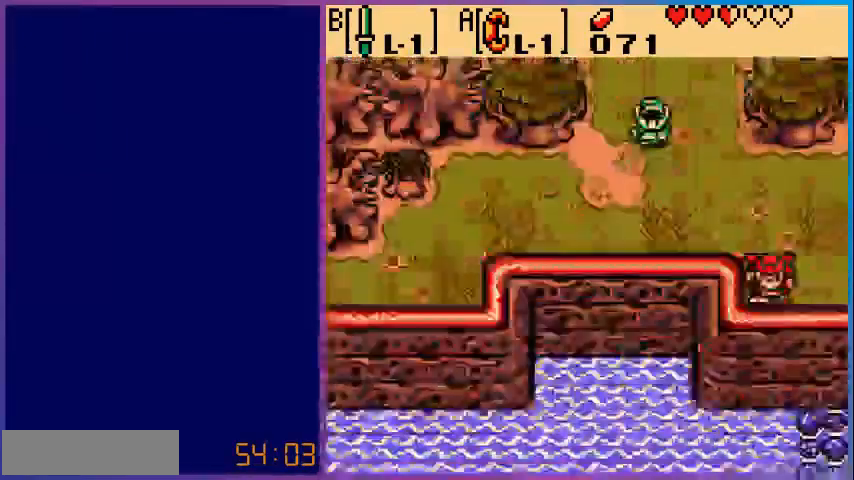
{"buttons": ["DPAD_LEFT"], "events": [[120, "DPAD_DOWN", "down"], [320, "DPAD_LEFT", "down"], [360, "DPAD_DOWN", "up"]]}
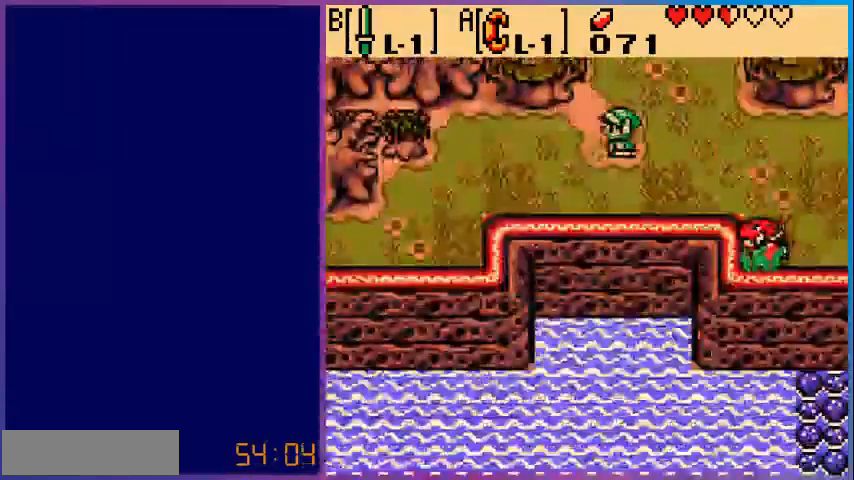
{"buttons": ["DPAD_LEFT"], "events": []}
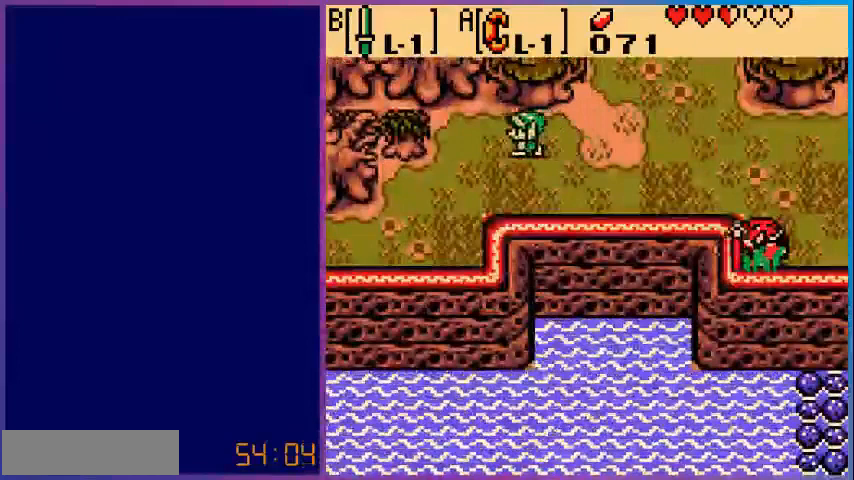
{"buttons": [], "events": [[280, "DPAD_LEFT", "up"]]}
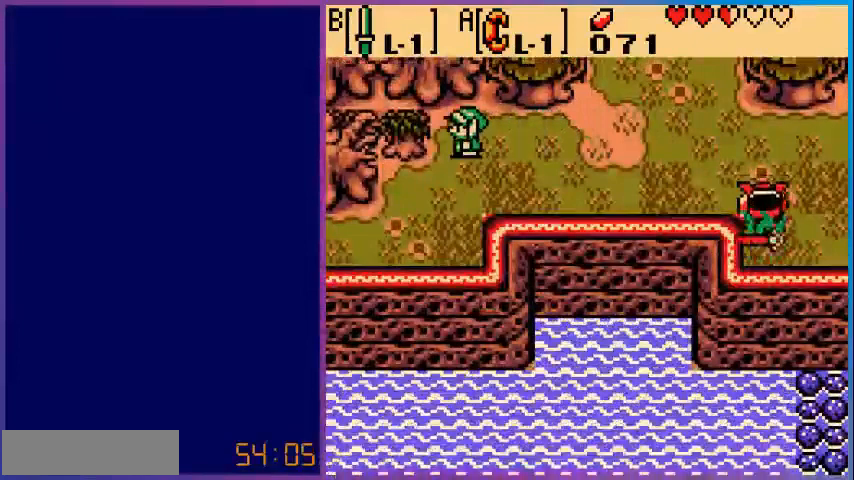
{"buttons": ["START"], "events": [[520, "START", "down"]]}
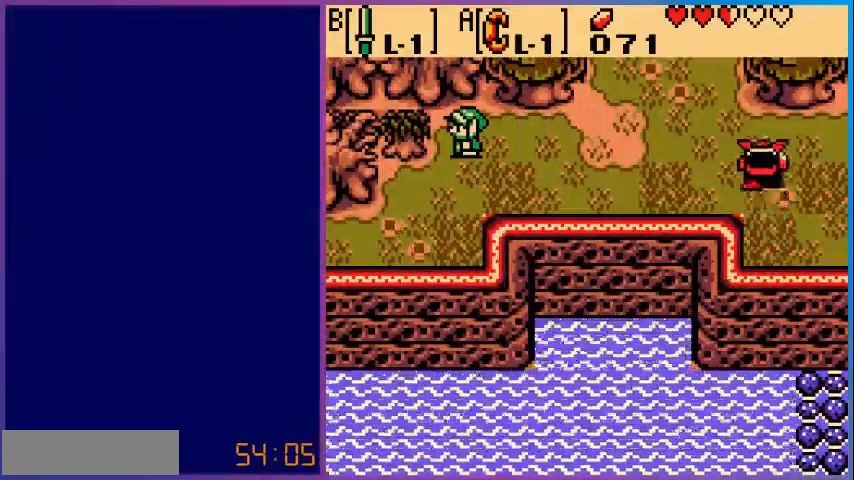
{"buttons": [], "events": [[80, "START", "up"]]}
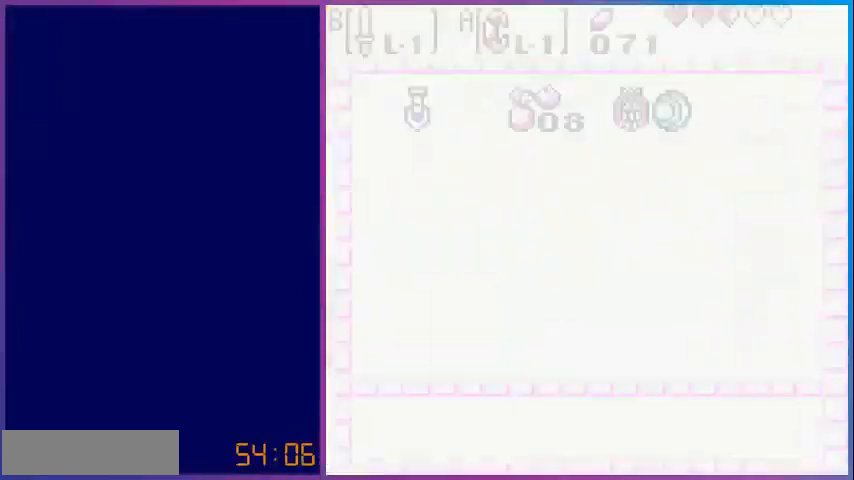
{"buttons": [], "events": []}
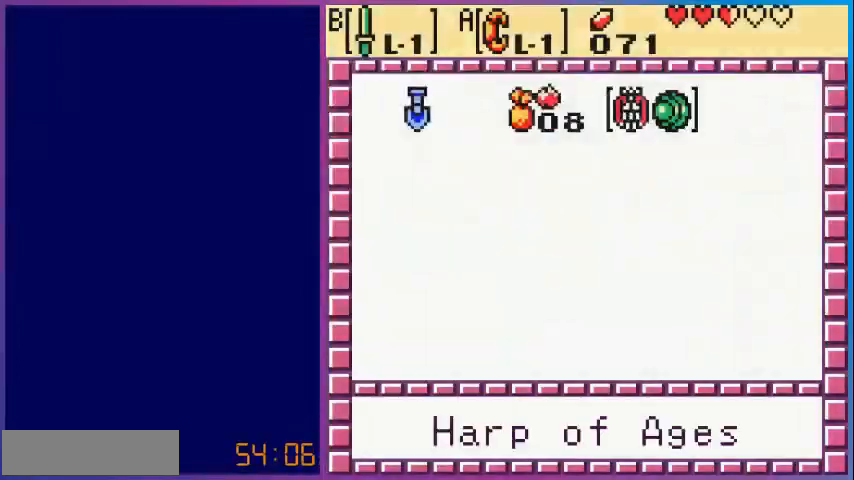
{"buttons": [], "events": [[120, "DPAD_LEFT", "down"], [240, "DPAD_LEFT", "up"], [280, "START", "down"], [480, "START", "up"]]}
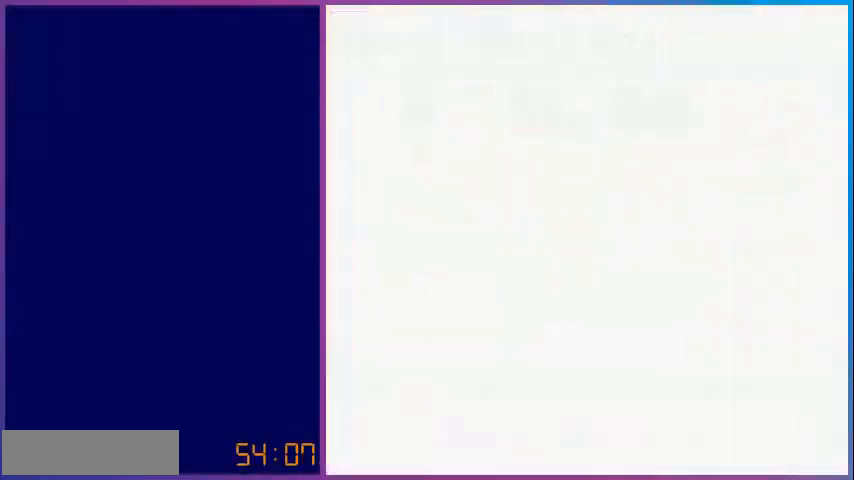
{"buttons": ["START"], "events": [[480, "START", "down"]]}
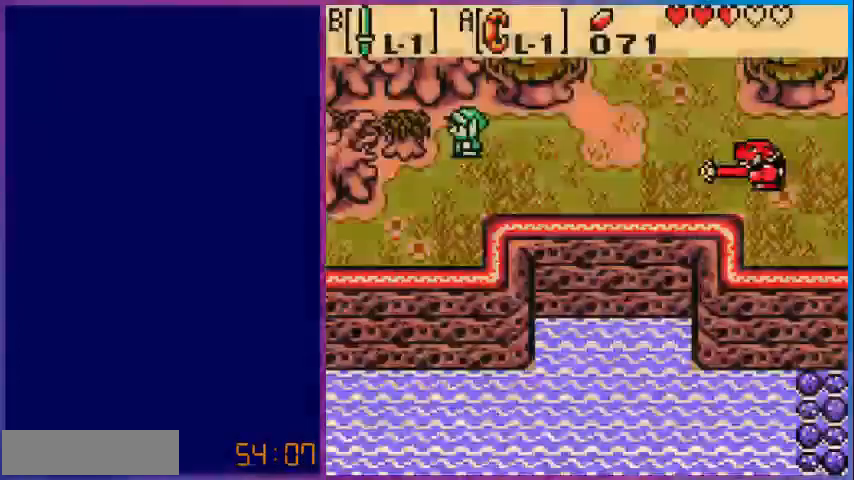
{"buttons": [], "events": [[80, "START", "up"]]}
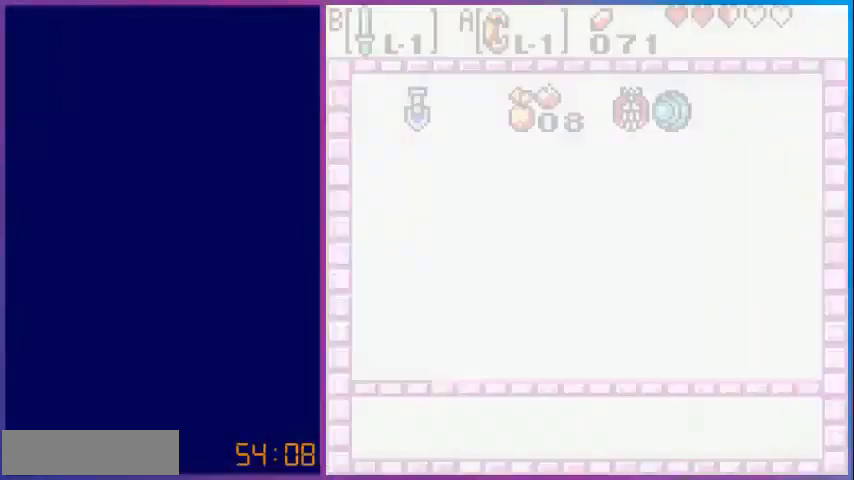
{"buttons": ["START"], "events": [[360, "A", "down"], [400, "START", "down"], [480, "A", "up"]]}
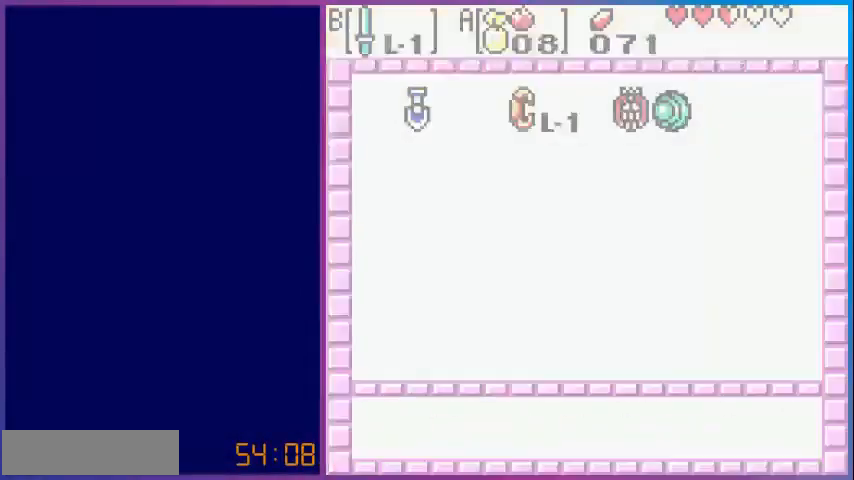
{"buttons": [], "events": [[40, "START", "up"]]}
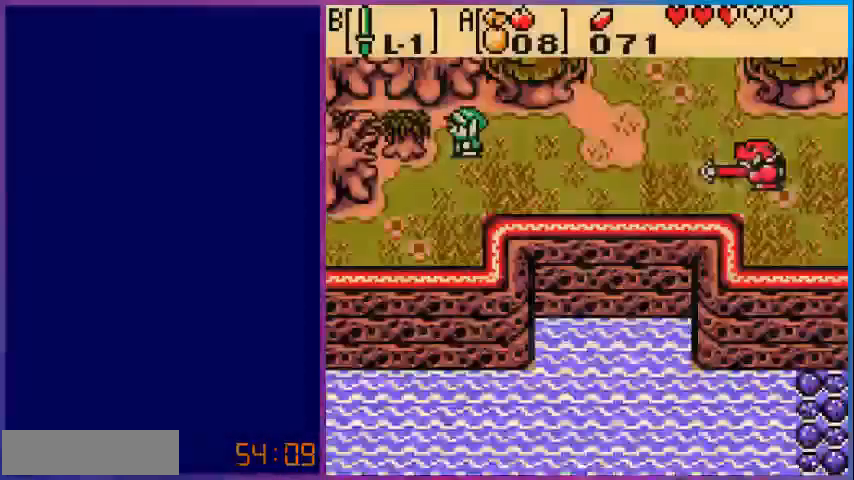
{"buttons": [], "events": [[160, "DPAD_LEFT", "down"], [360, "A", "down"], [400, "DPAD_LEFT", "up"], [520, "A", "up"]]}
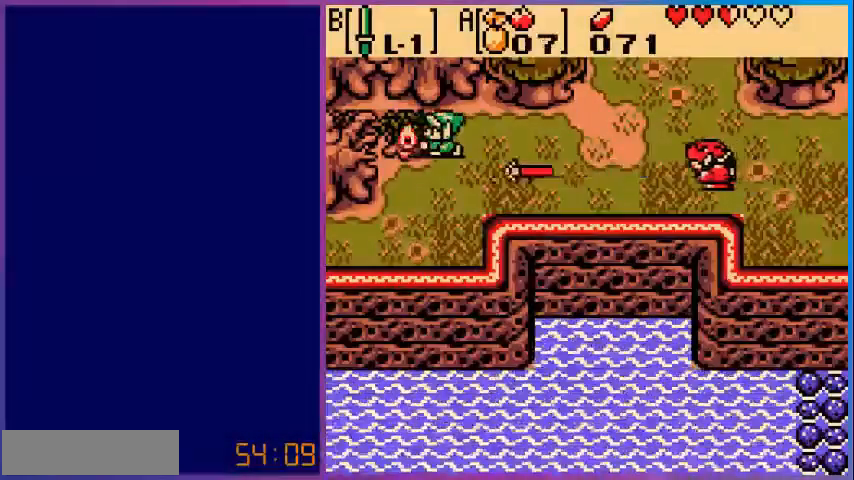
{"buttons": ["DPAD_RIGHT"], "events": [[80, "DPAD_UP", "down"], [200, "DPAD_RIGHT", "down"], [200, "DPAD_UP", "up"]]}
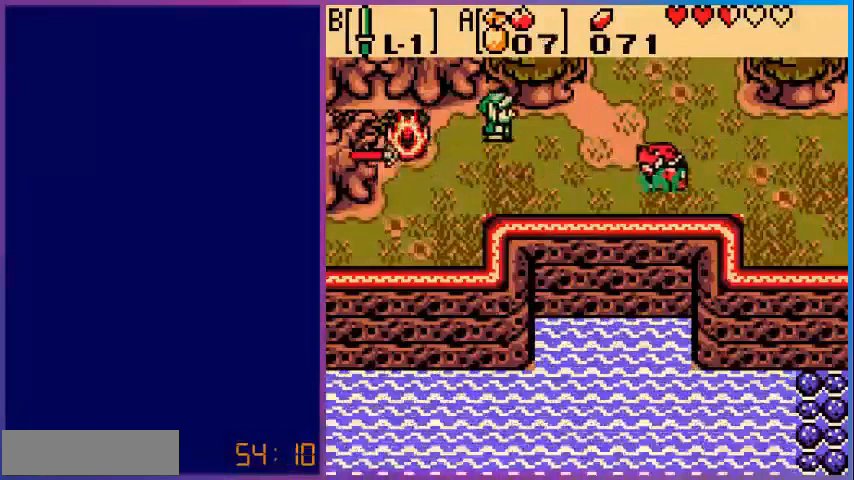
{"buttons": ["B"], "events": [[200, "DPAD_DOWN", "down"], [400, "B", "down"], [400, "DPAD_DOWN", "up"], [480, "DPAD_RIGHT", "up"]]}
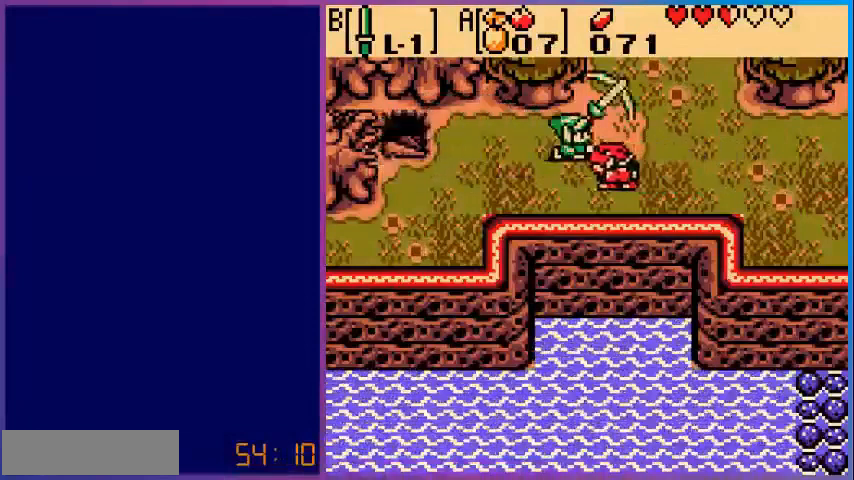
{"buttons": [], "events": [[40, "B", "up"]]}
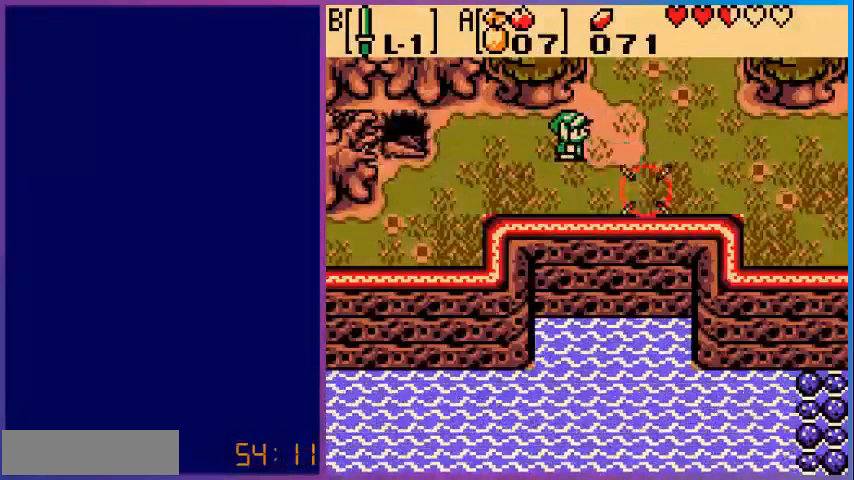
{"buttons": ["DPAD_LEFT"], "events": [[240, "DPAD_LEFT", "down"]]}
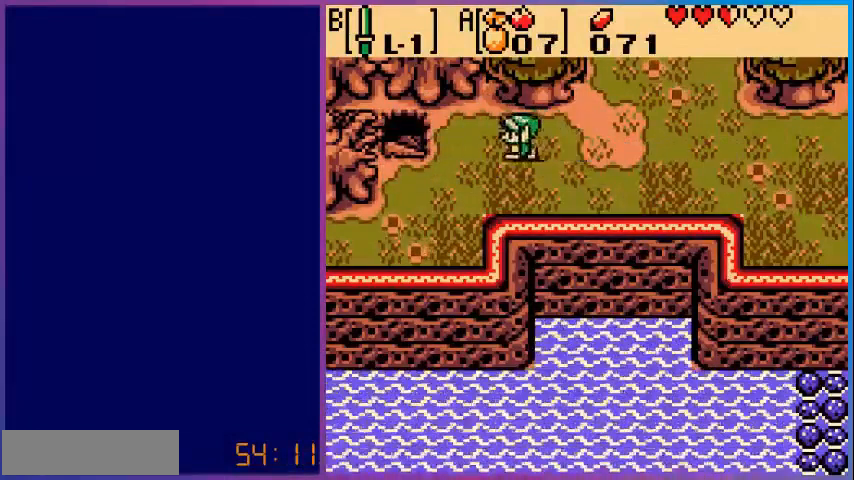
{"buttons": ["DPAD_LEFT"], "events": []}
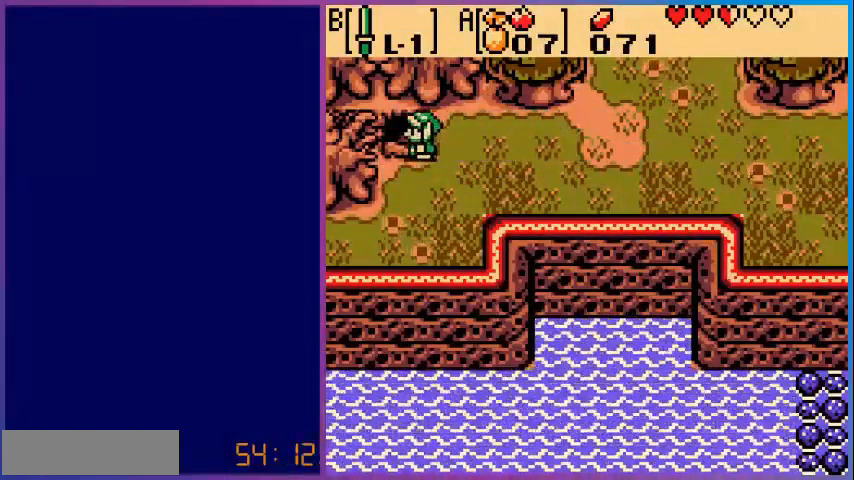
{"buttons": [], "events": [[240, "DPAD_LEFT", "up"]]}
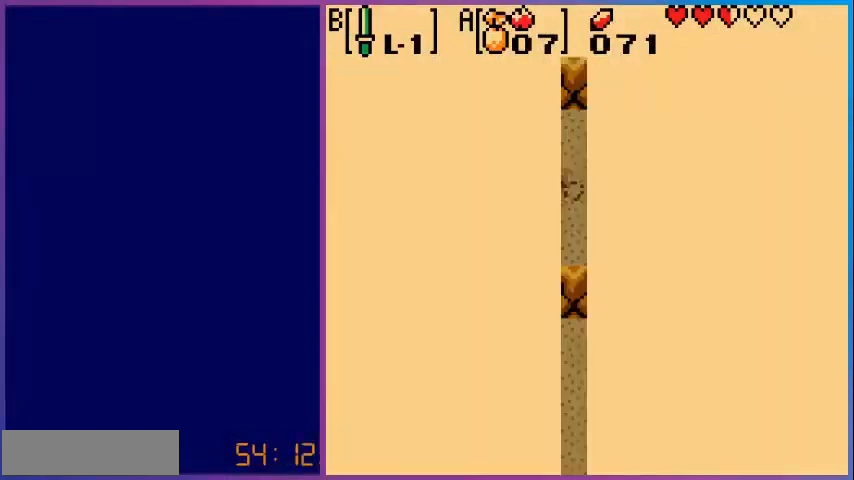
{"buttons": [], "events": []}